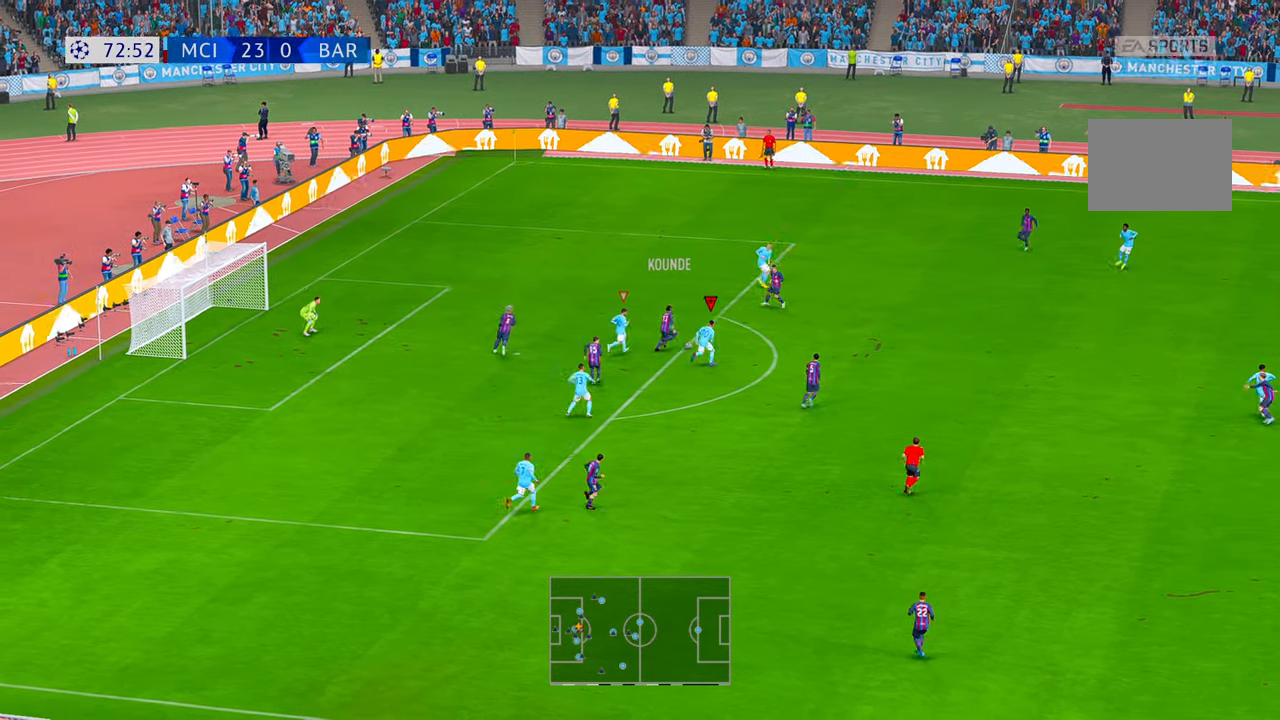
Gameplay with a controller (Xbox layout); each line is a JSON object with the inputs held at the frame after it. "events" lists button and stick changes between this image and that frame as [ms after this image, input, new state], when the widget could be followed in between. Not read: DPAD_DOWN L3 R3 SELECT.
{"buttons": ["R2"], "left_stick": "right", "right_stick": "center", "events": [[433, "left_stick", "right"]]}
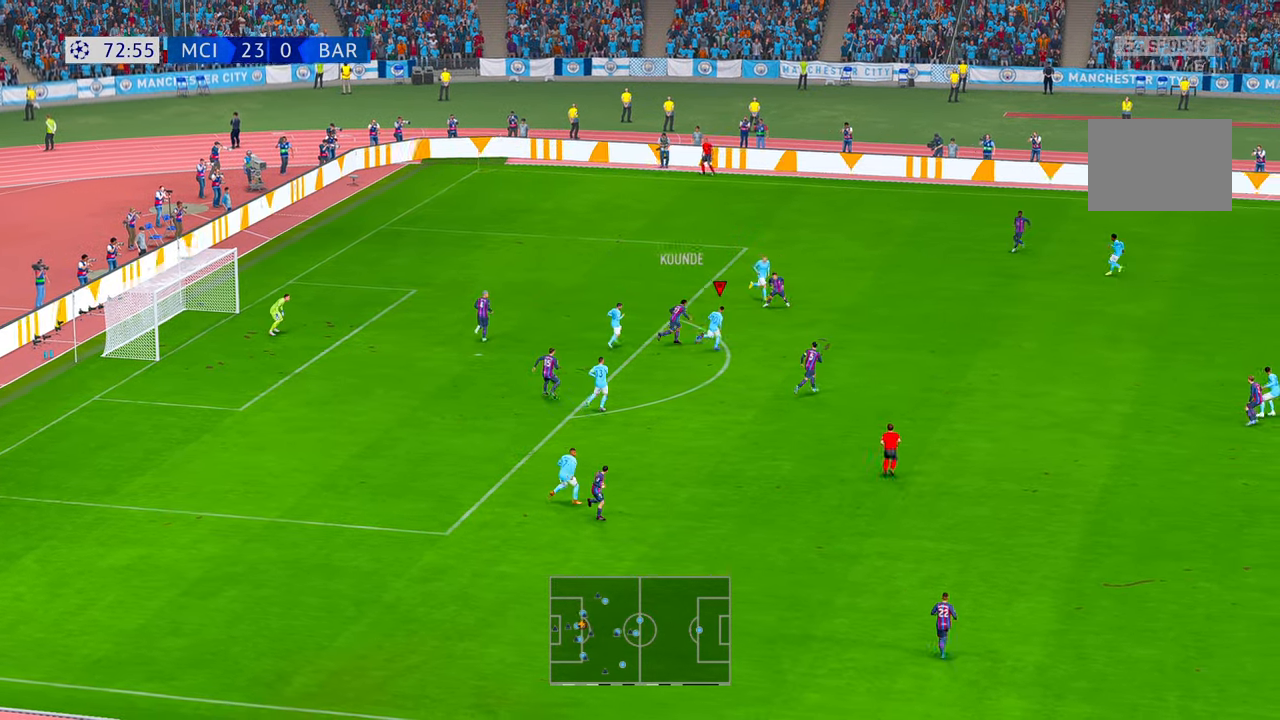
{"buttons": ["R2"], "left_stick": "right", "right_stick": "center", "events": [[250, "left_stick", "down-right"], [400, "left_stick", "right"]]}
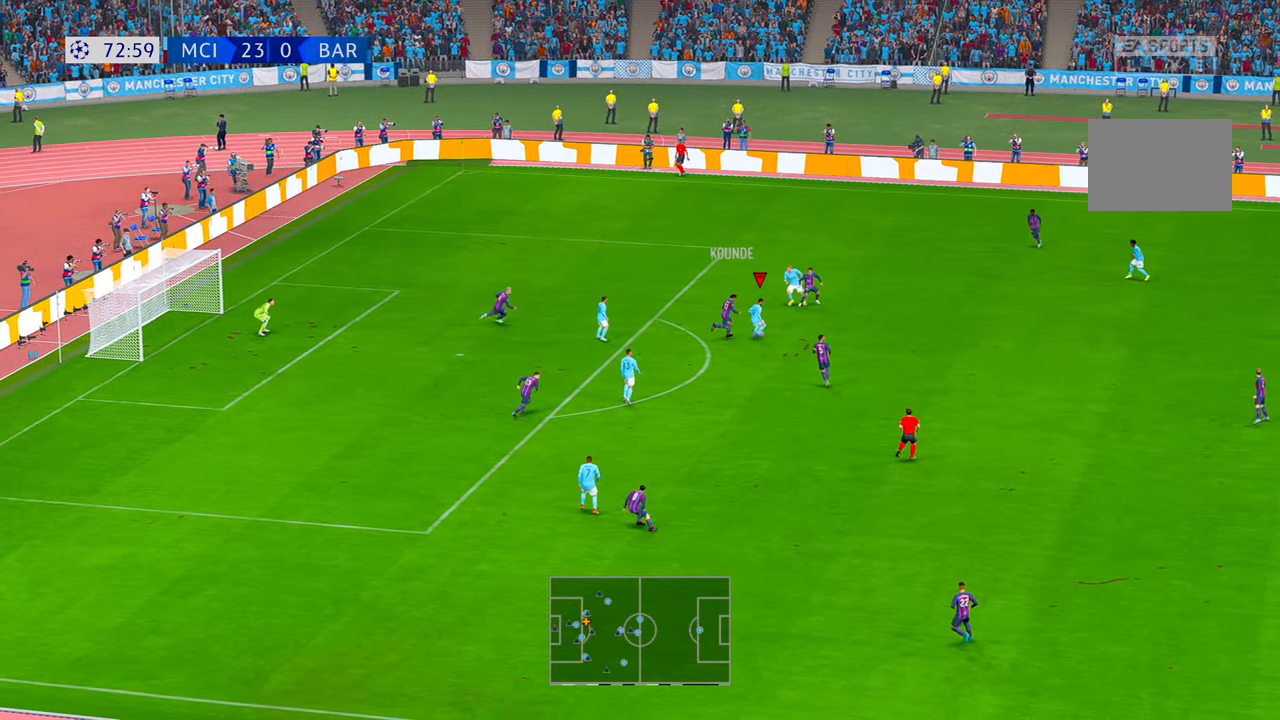
{"buttons": ["A", "R2"], "left_stick": "down-right", "right_stick": "center", "events": [[33, "left_stick", "up-right"], [233, "left_stick", "right"], [333, "left_stick", "down-right"], [467, "A", "down"]]}
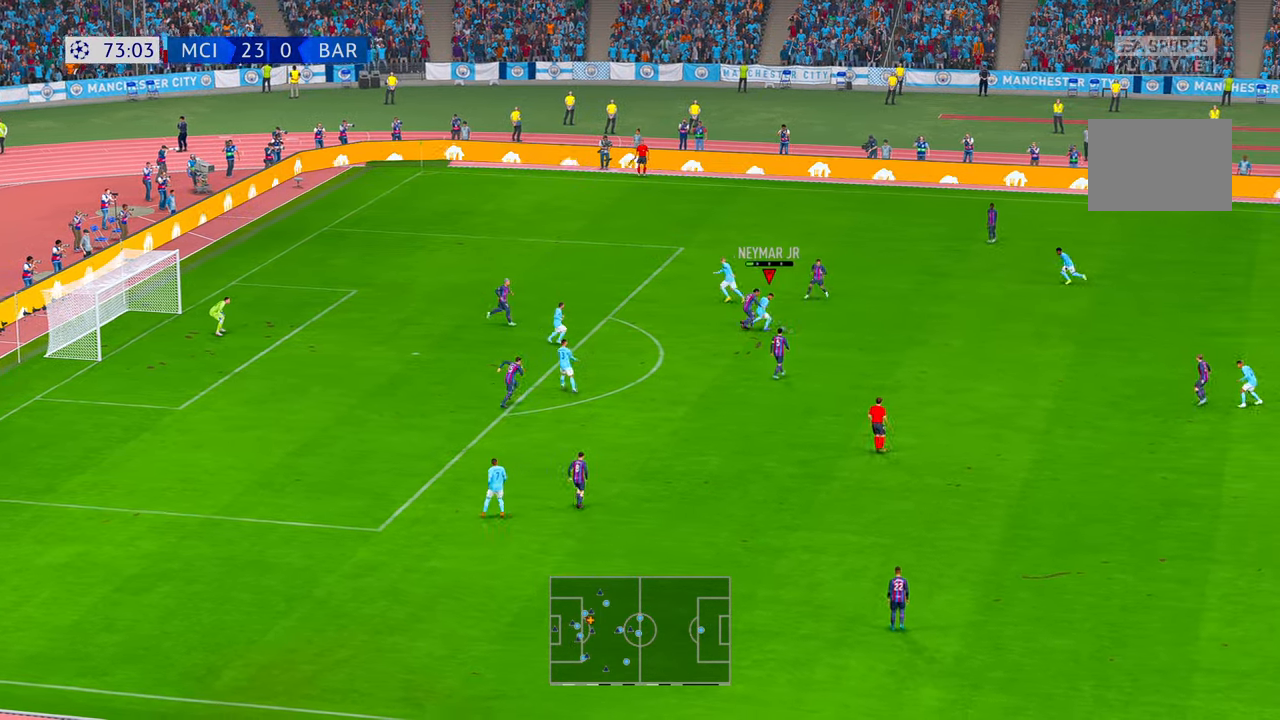
{"buttons": ["R2"], "left_stick": "down", "right_stick": "center", "events": [[50, "A", "up"], [67, "left_stick", "down"]]}
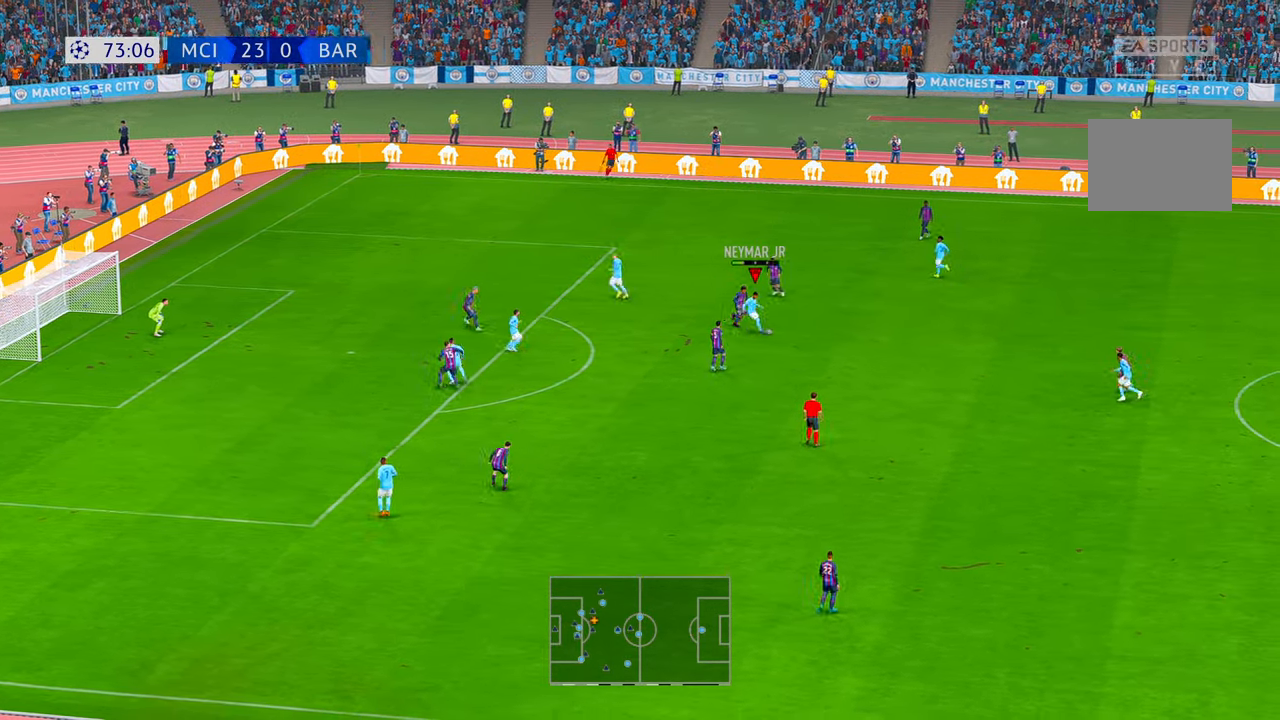
{"buttons": ["R2"], "left_stick": "left", "right_stick": "center", "events": [[17, "left_stick", "down-left"], [433, "left_stick", "left"]]}
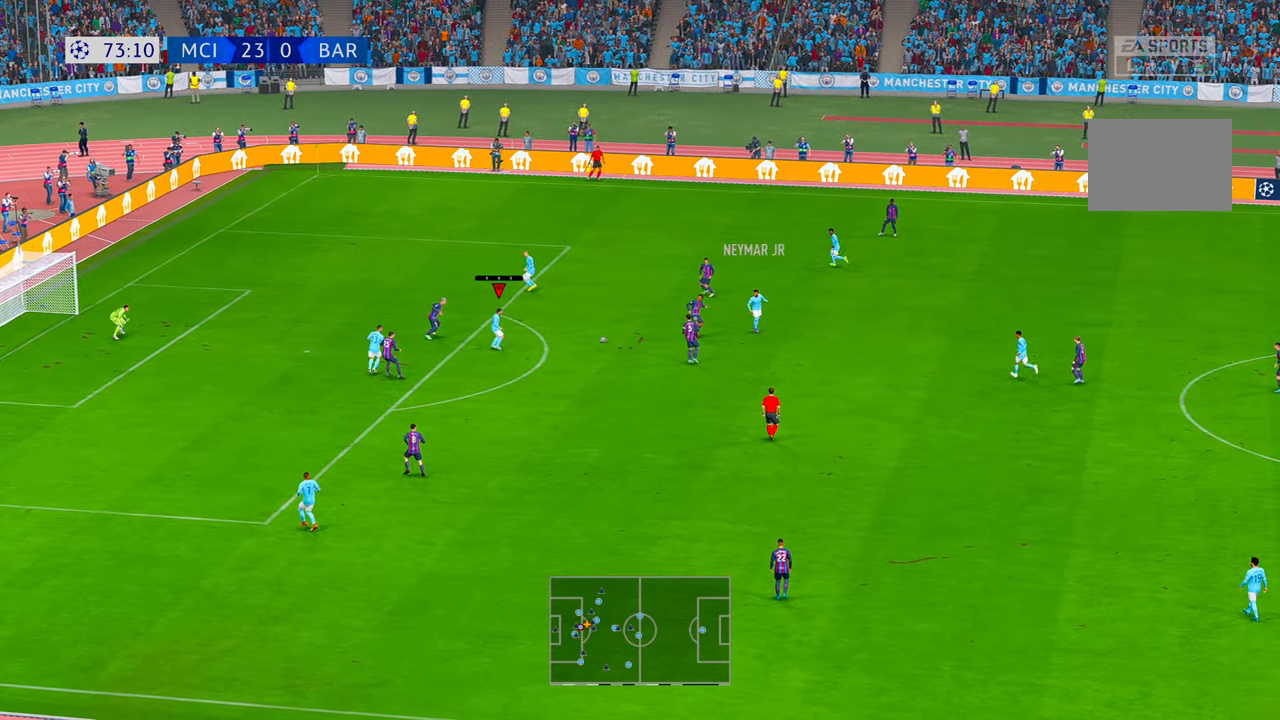
{"buttons": ["R2"], "left_stick": "down", "right_stick": "center", "events": [[67, "left_stick", "down-left"], [200, "left_stick", "down"]]}
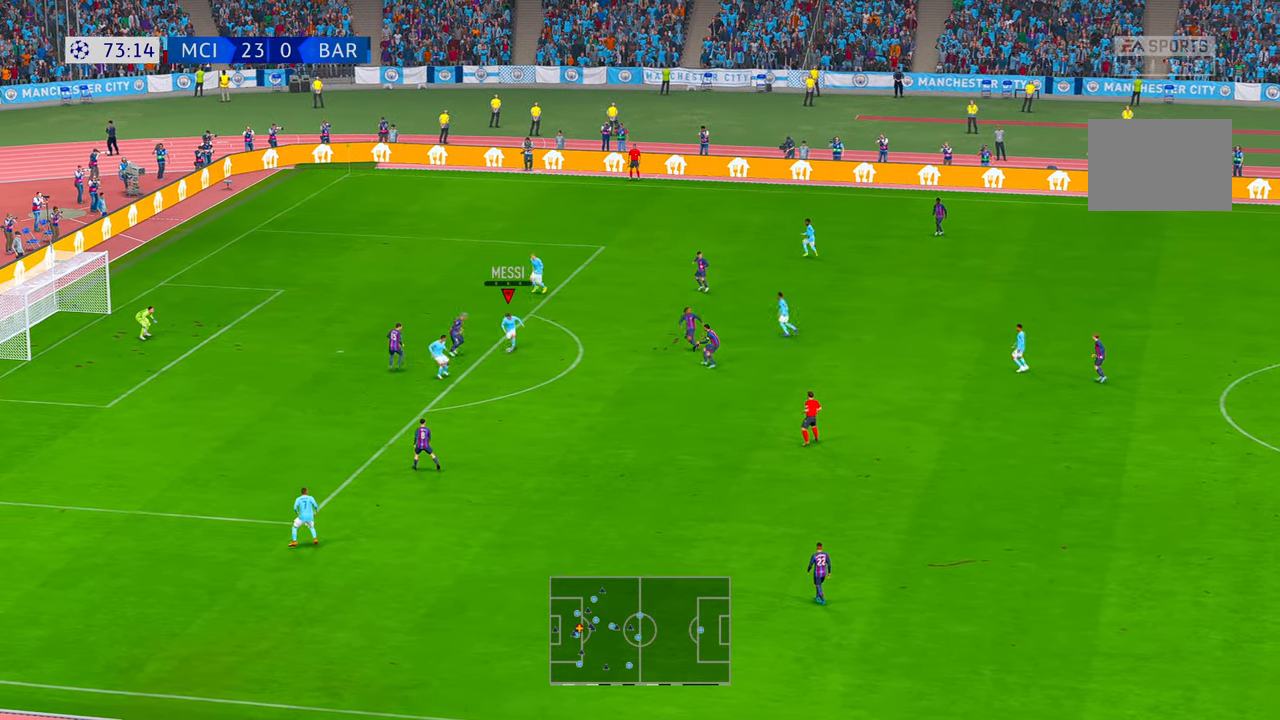
{"buttons": ["R2"], "left_stick": "down", "right_stick": "center", "events": []}
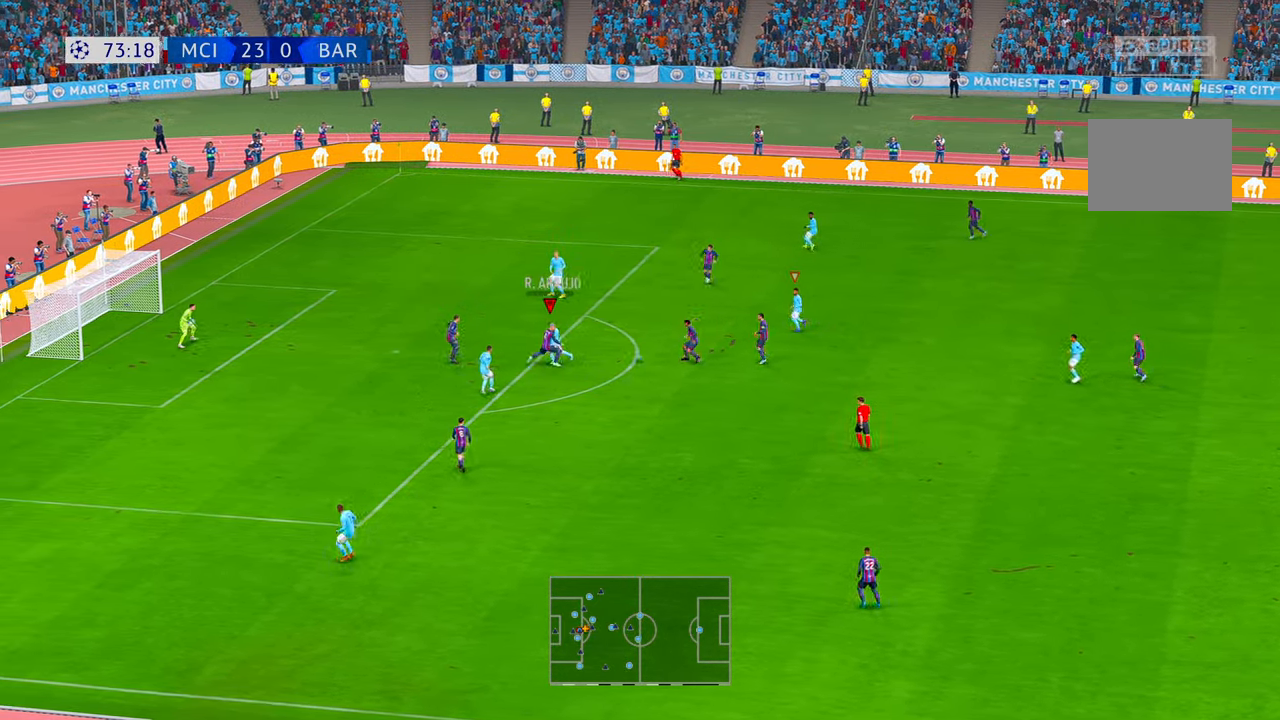
{"buttons": ["R2"], "left_stick": "down", "right_stick": "center", "events": [[167, "left_stick", "down-right"], [400, "left_stick", "down"]]}
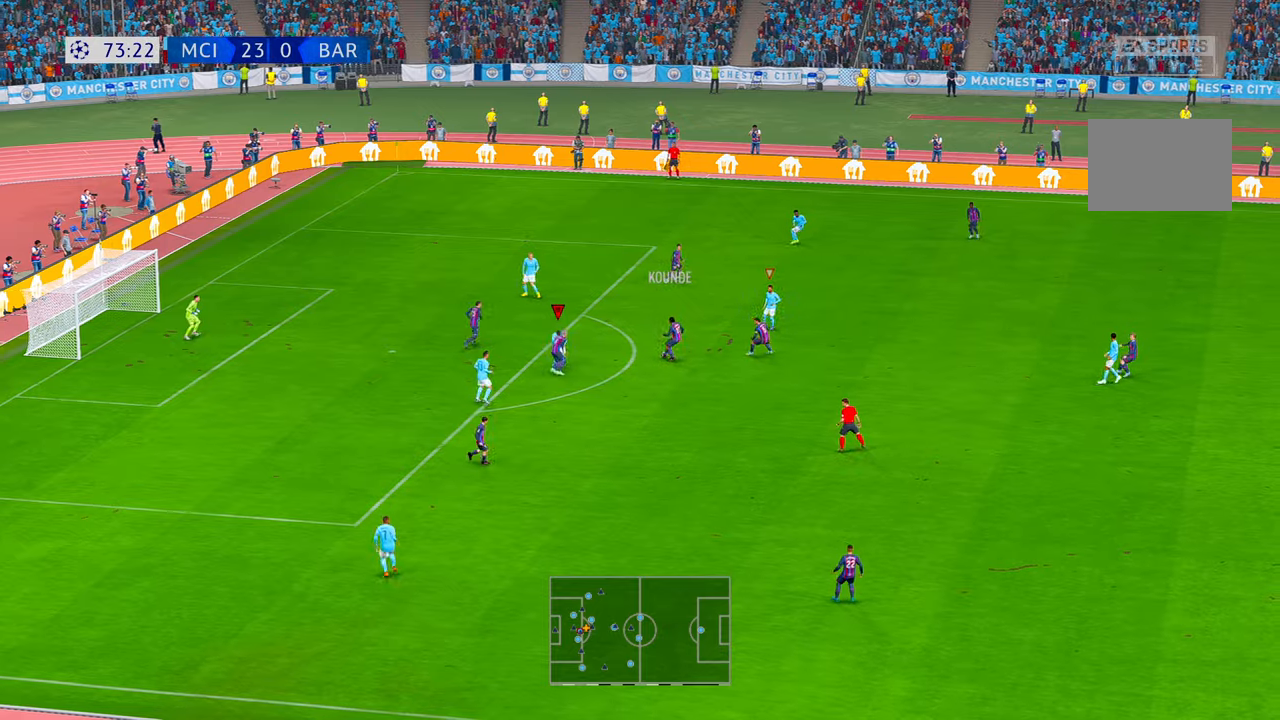
{"buttons": ["L1", "R2"], "left_stick": "down", "right_stick": "center"}
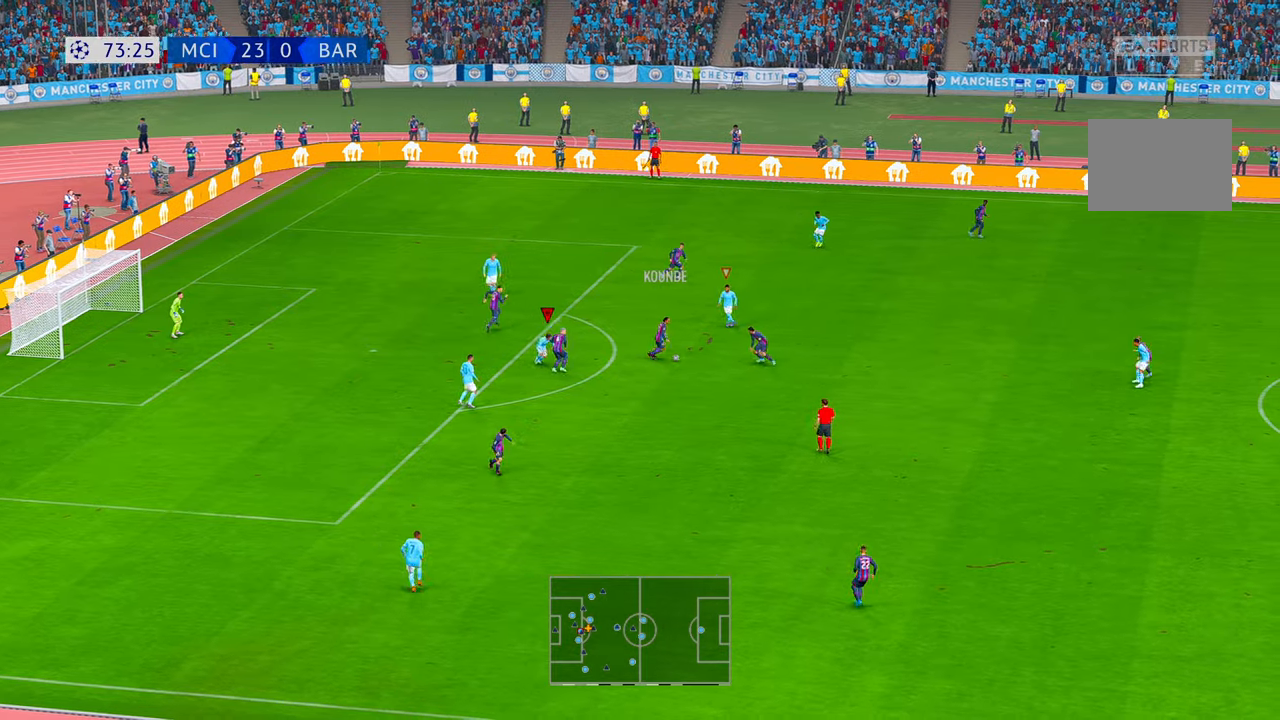
{"buttons": ["R2"], "left_stick": "down-right", "right_stick": "center", "events": [[133, "L1", "up"], [233, "left_stick", "down-right"]]}
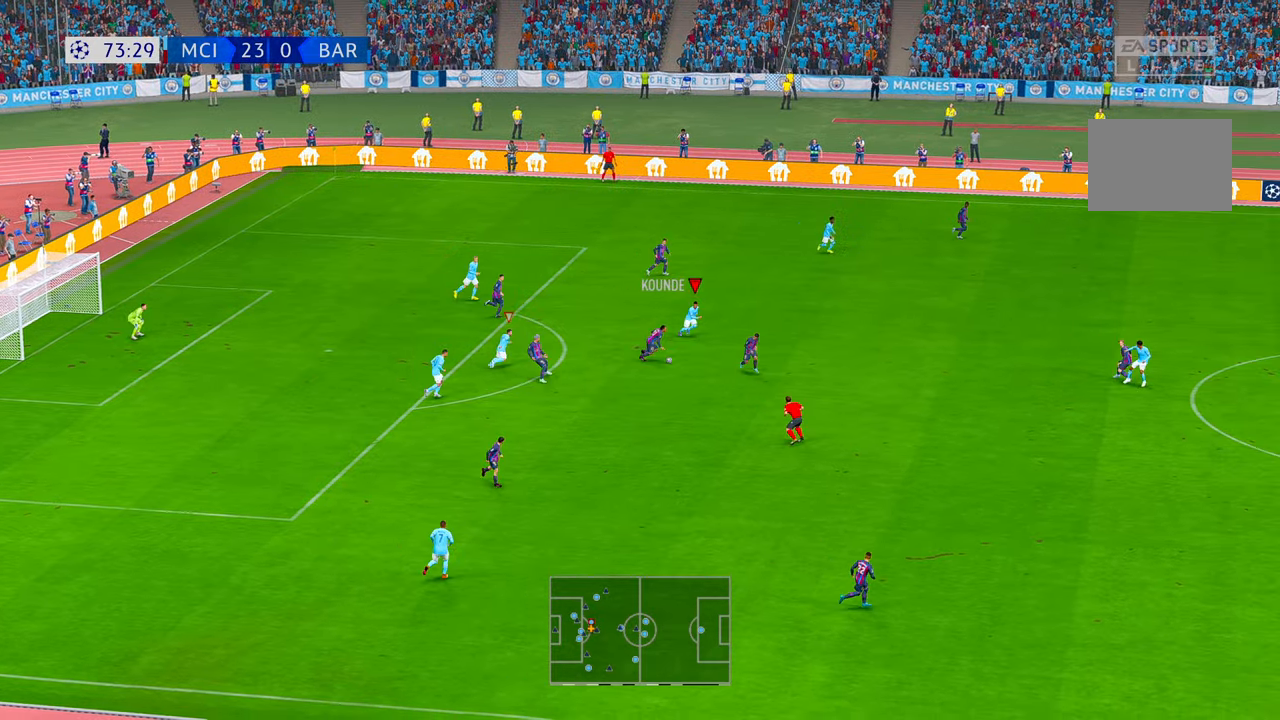
{"buttons": ["R2"], "left_stick": "down-right", "right_stick": "center", "events": []}
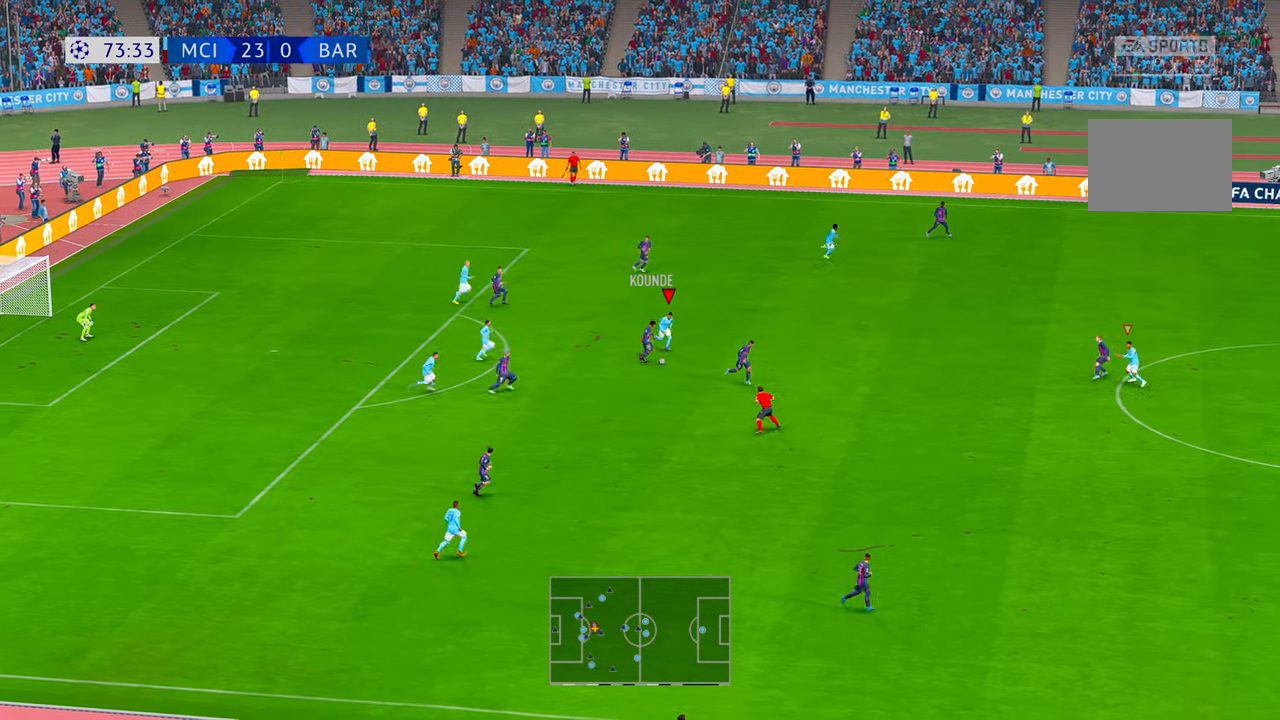
{"buttons": ["R2"], "left_stick": "down-right", "right_stick": "center", "events": []}
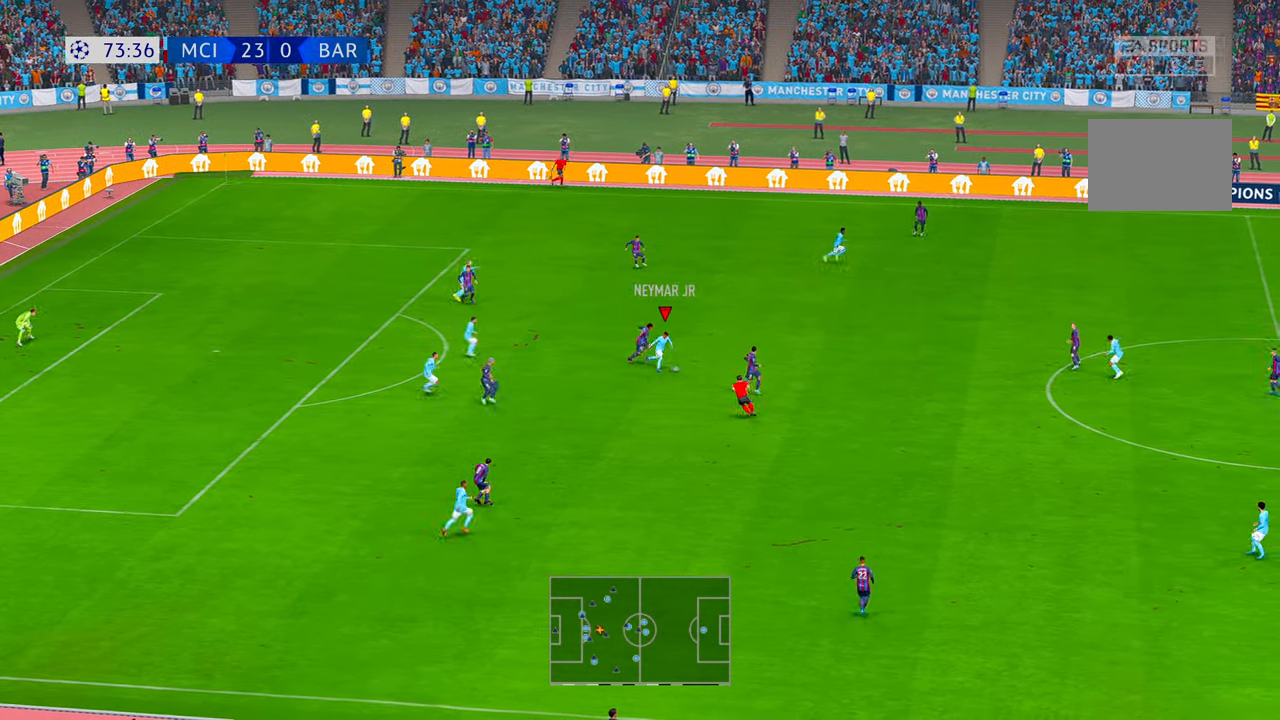
{"buttons": ["R2"], "left_stick": "down-left", "right_stick": "center", "events": [[83, "DPAD_UP", "down"], [133, "DPAD_UP", "up"], [217, "A", "down"], [283, "left_stick", "down-left"], [317, "A", "up"], [317, "L1", "down"], [383, "L1", "up"]]}
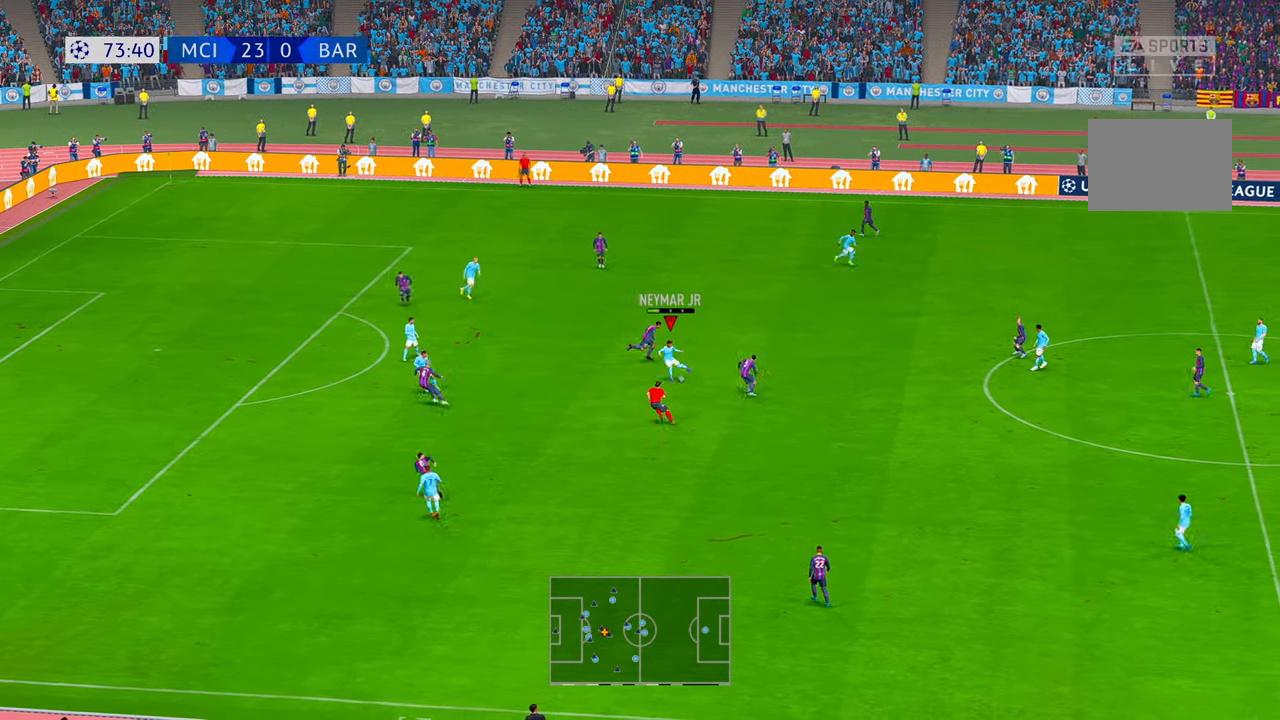
{"buttons": ["R2"], "left_stick": "down", "right_stick": "center", "events": [[483, "left_stick", "down"]]}
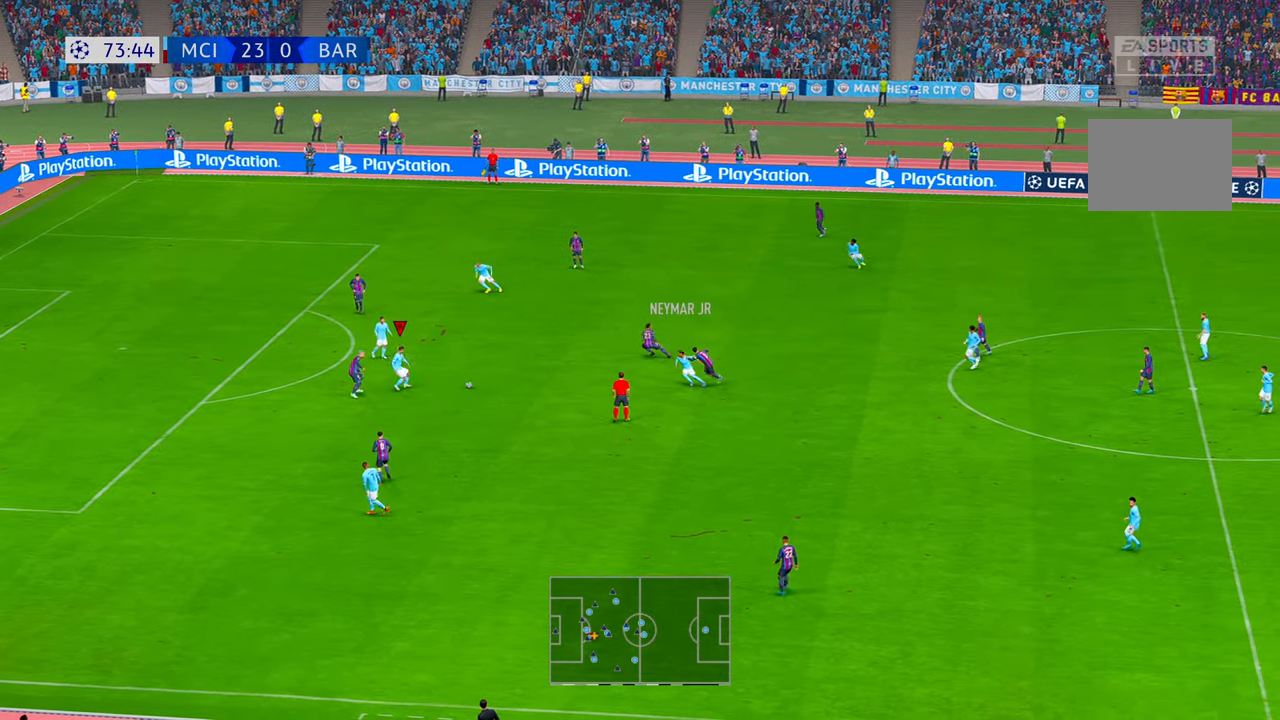
{"buttons": ["R2"], "left_stick": "down-left", "right_stick": "center", "events": [[417, "left_stick", "down-left"]]}
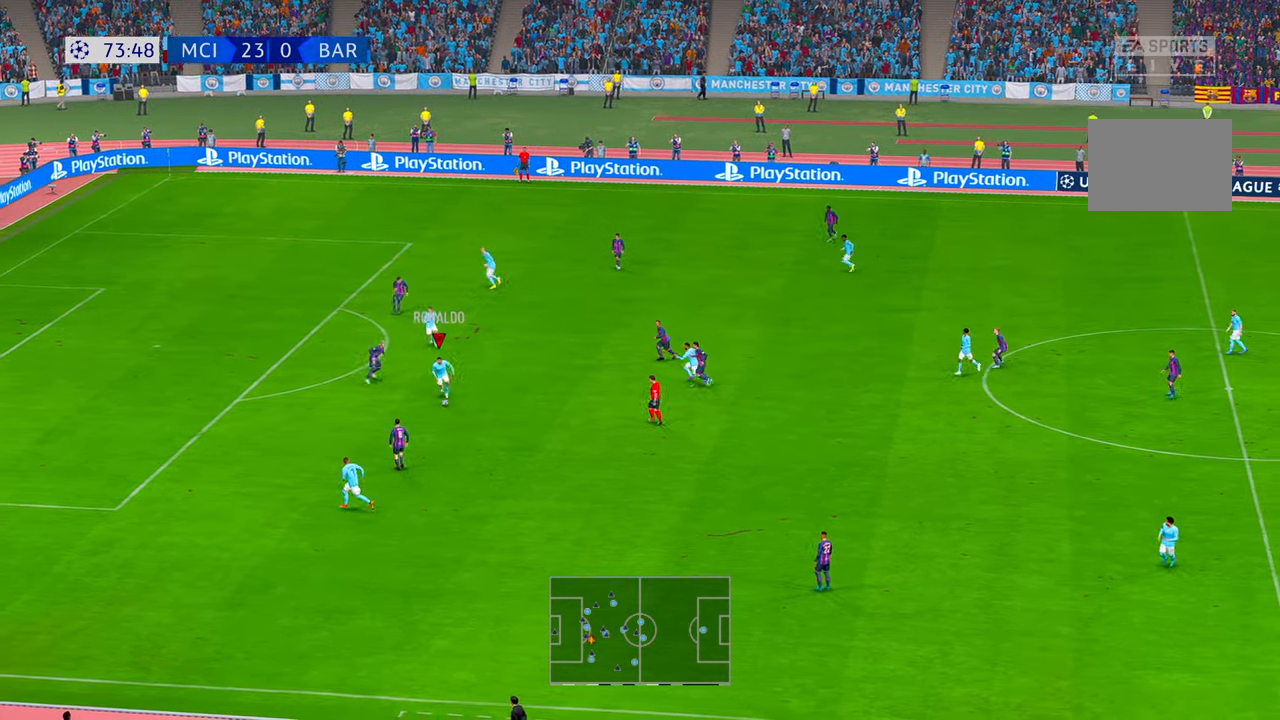
{"buttons": ["R2"], "left_stick": "down", "right_stick": "center", "events": [[117, "Y", "down"], [250, "Y", "up"], [300, "left_stick", "left"], [483, "left_stick", "down"]]}
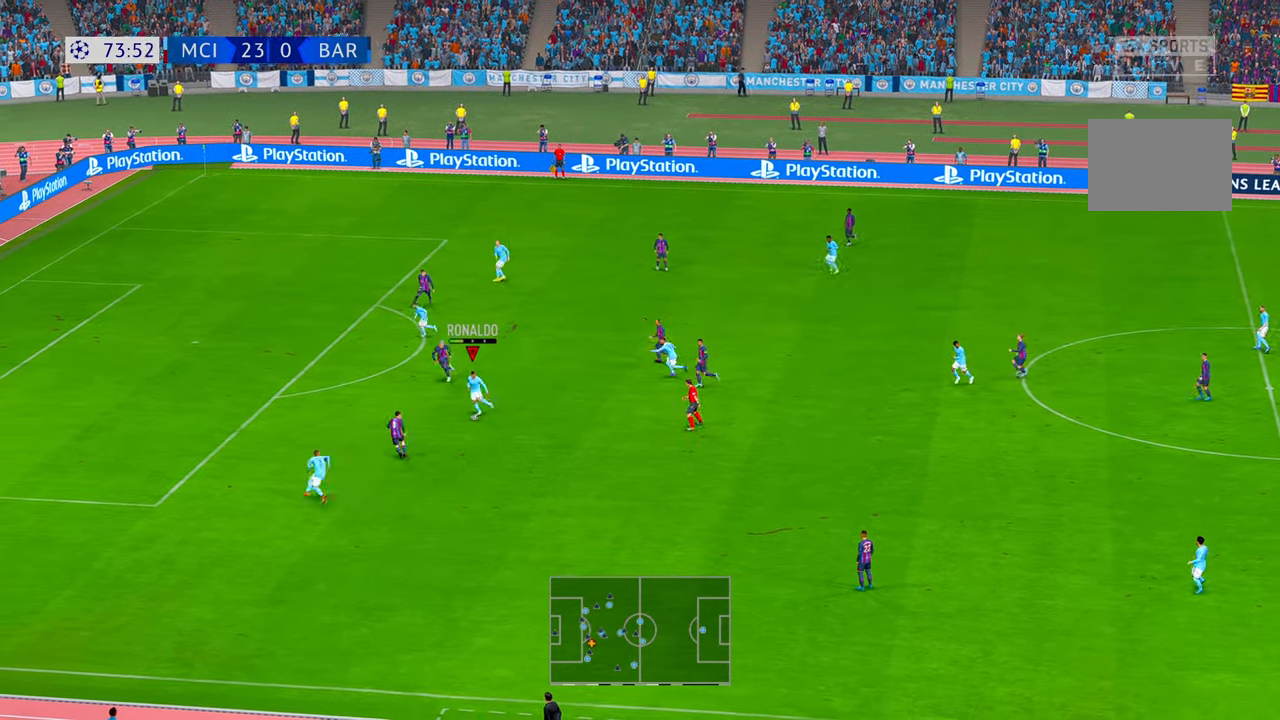
{"buttons": ["R2"], "left_stick": "down-left", "right_stick": "center", "events": [[200, "left_stick", "left"], [267, "left_stick", "down-left"]]}
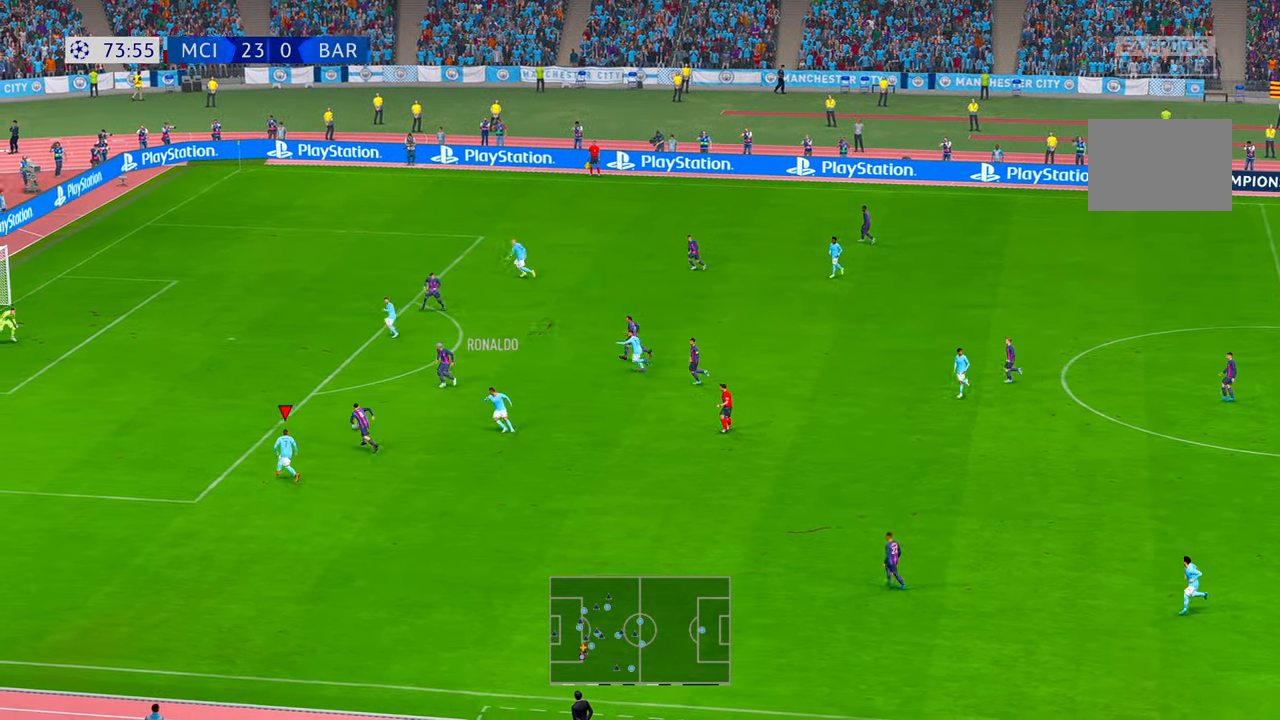
{"buttons": ["R2"], "left_stick": "left", "right_stick": "center", "events": [[83, "left_stick", "left"]]}
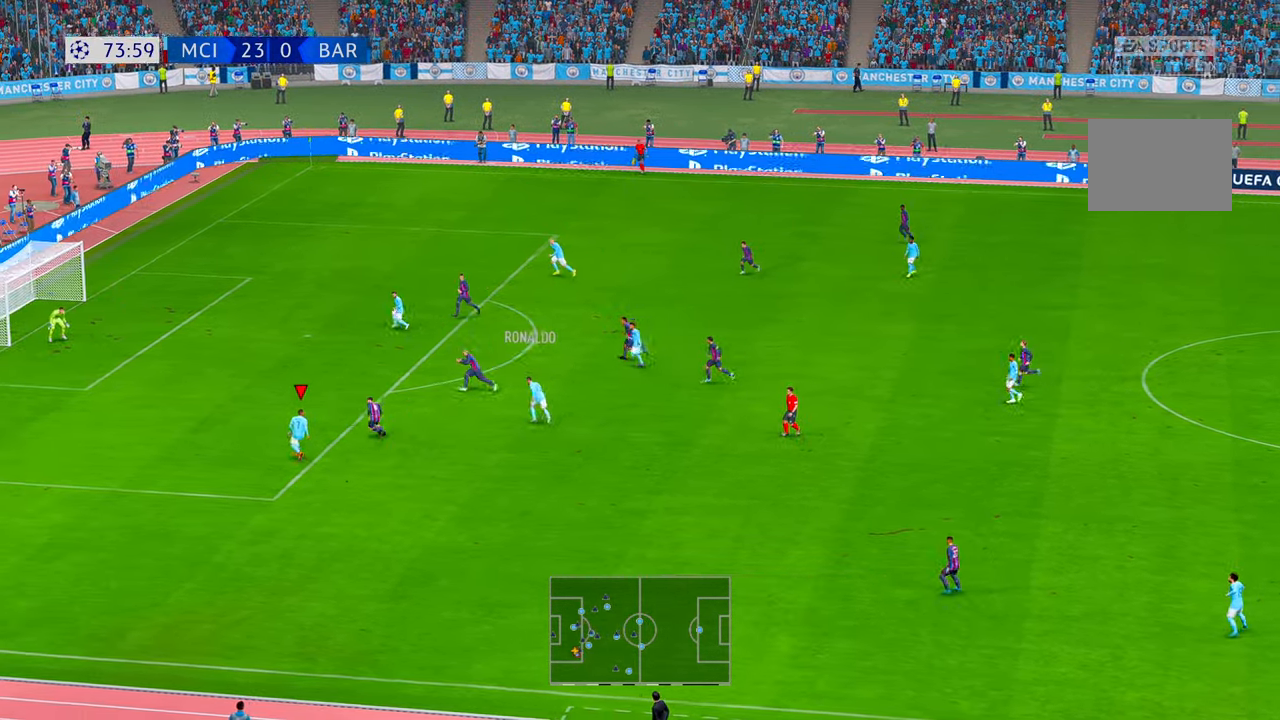
{"buttons": ["R2"], "left_stick": "up", "right_stick": "center", "events": [[367, "left_stick", "up"], [467, "DPAD_LEFT", "down"], [483, "DPAD_LEFT", "up"]]}
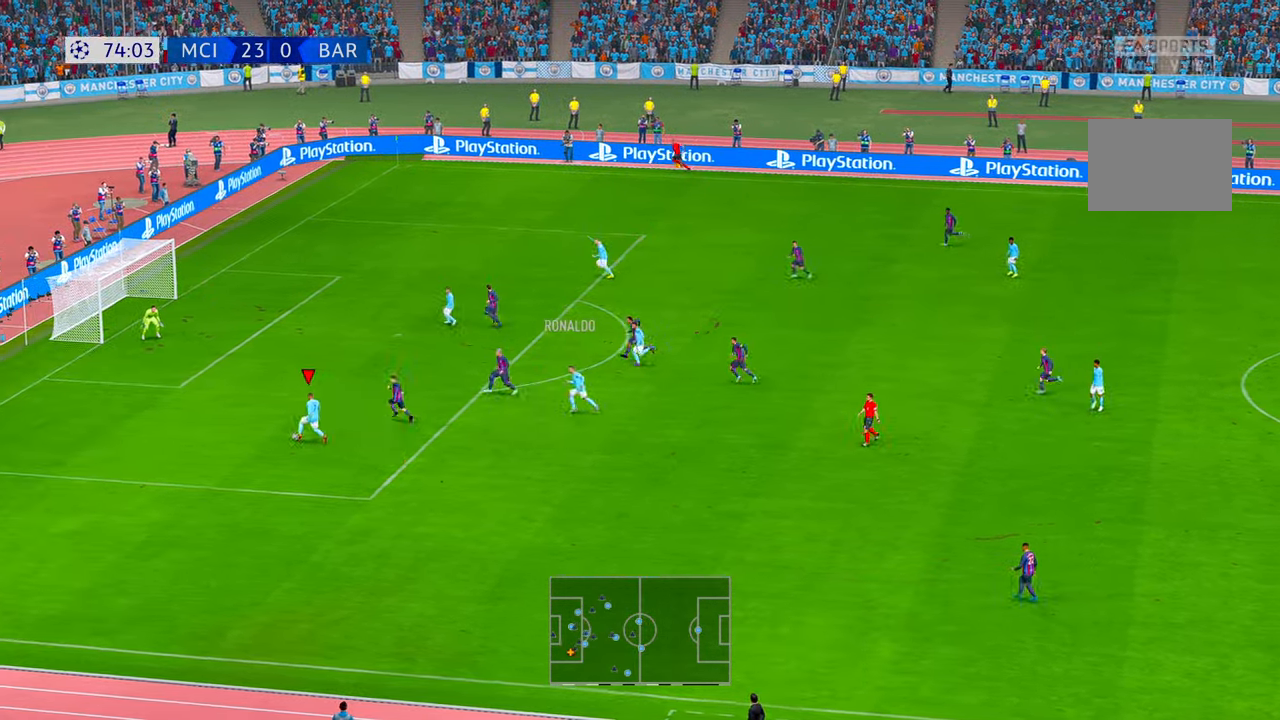
{"buttons": ["B", "R2"], "left_stick": "up", "right_stick": "center", "events": [[100, "left_stick", "up-left"], [450, "left_stick", "up"], [500, "B", "down"]]}
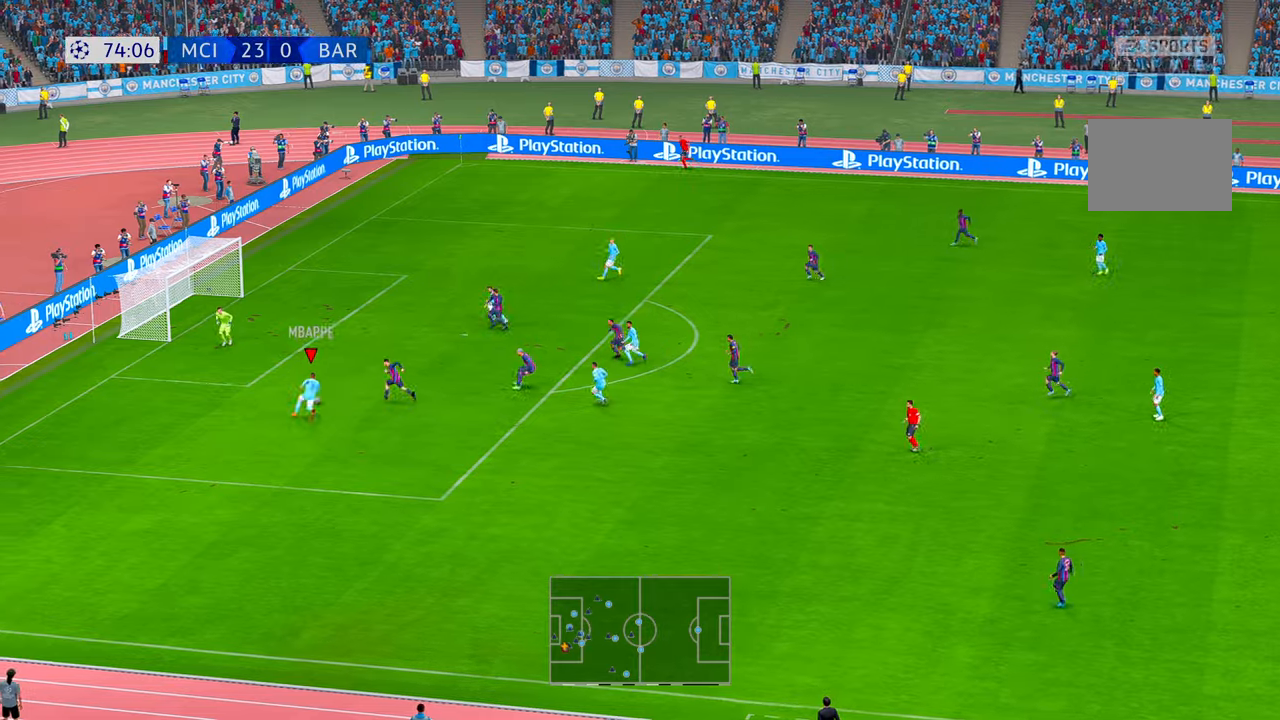
{"buttons": [], "left_stick": "up", "right_stick": "center", "events": [[50, "R2", "up"], [117, "B", "up"]]}
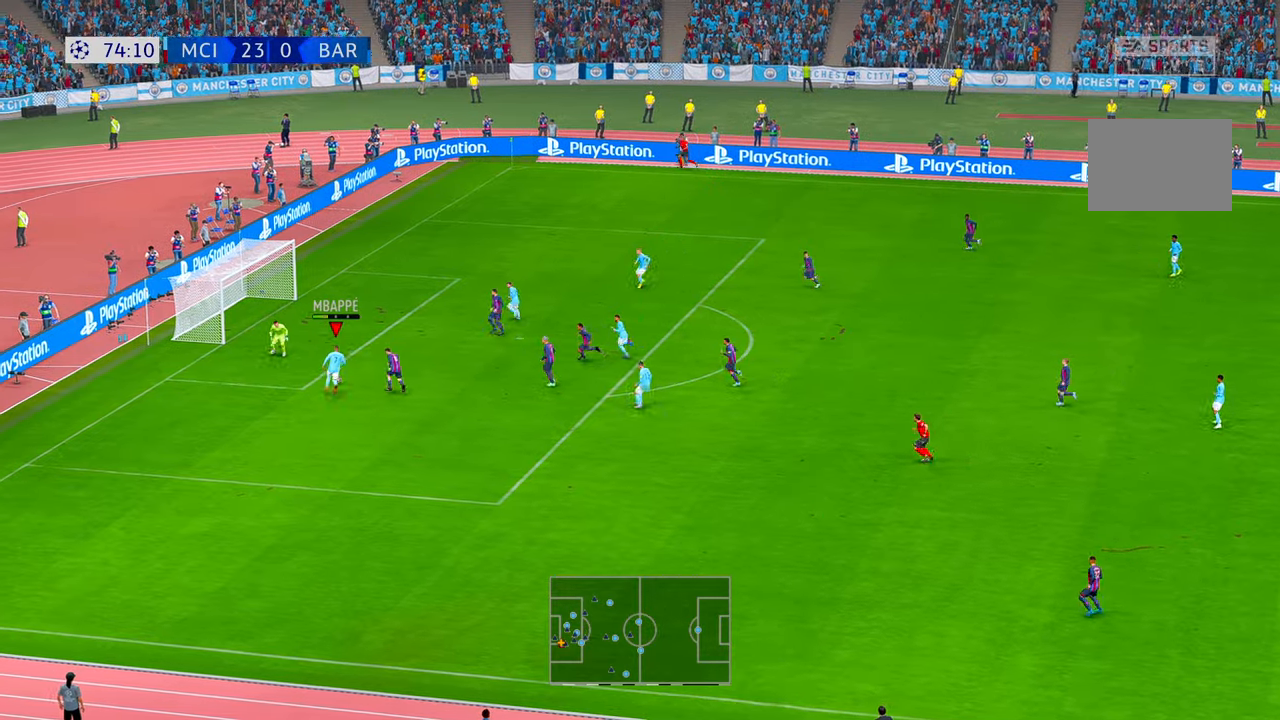
{"buttons": [], "left_stick": "down-right", "right_stick": "center", "events": [[17, "left_stick", "up-right"], [350, "left_stick", "right"], [450, "left_stick", "down-right"]]}
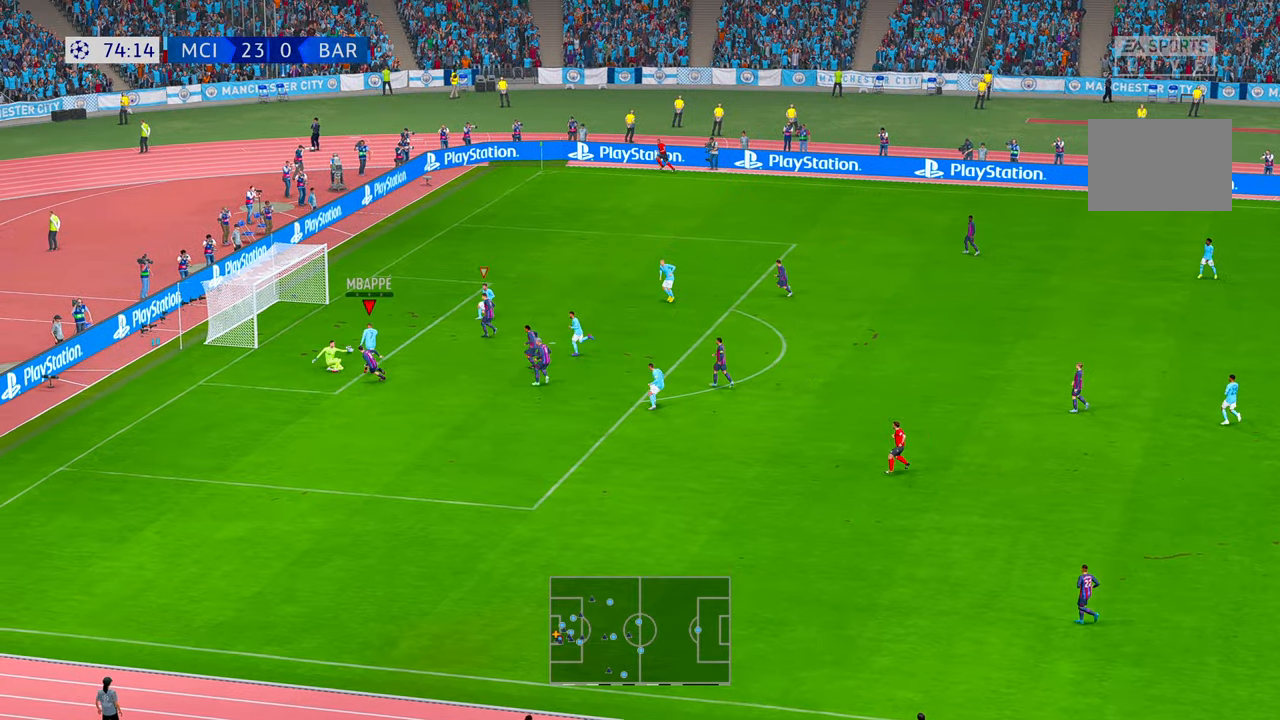
{"buttons": [], "left_stick": "down", "right_stick": "center", "events": [[50, "left_stick", "down"], [183, "DPAD_UP", "down"], [233, "DPAD_UP", "up"]]}
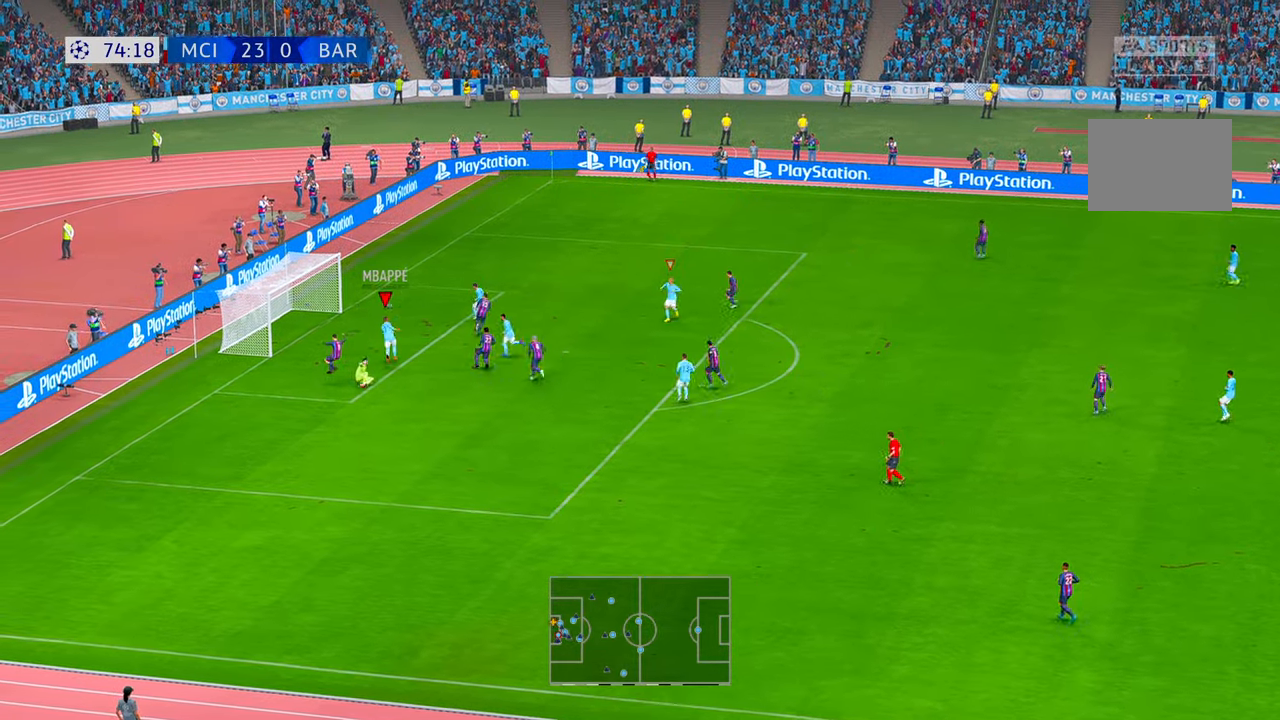
{"buttons": [], "left_stick": "down", "right_stick": "center", "events": []}
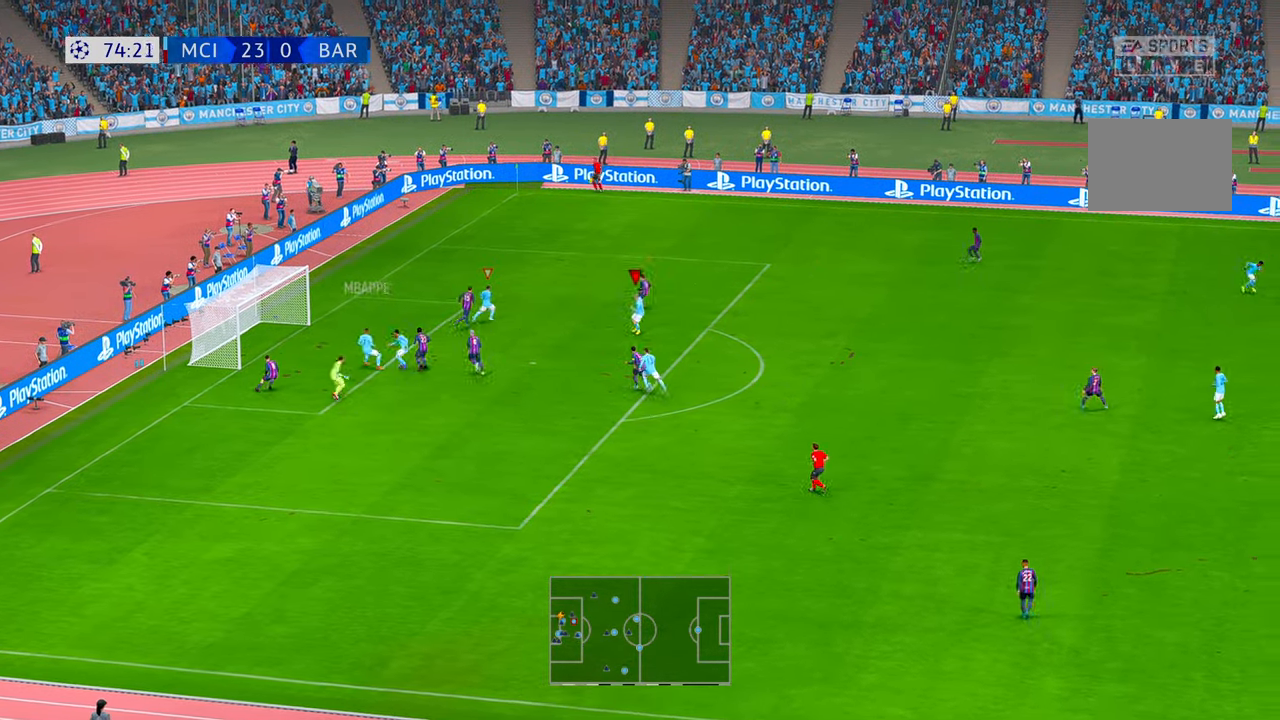
{"buttons": ["R2"], "left_stick": "up-right", "right_stick": "center", "events": [[133, "left_stick", "up-right"], [167, "R2", "down"], [450, "R2", "up"], [500, "R2", "down"]]}
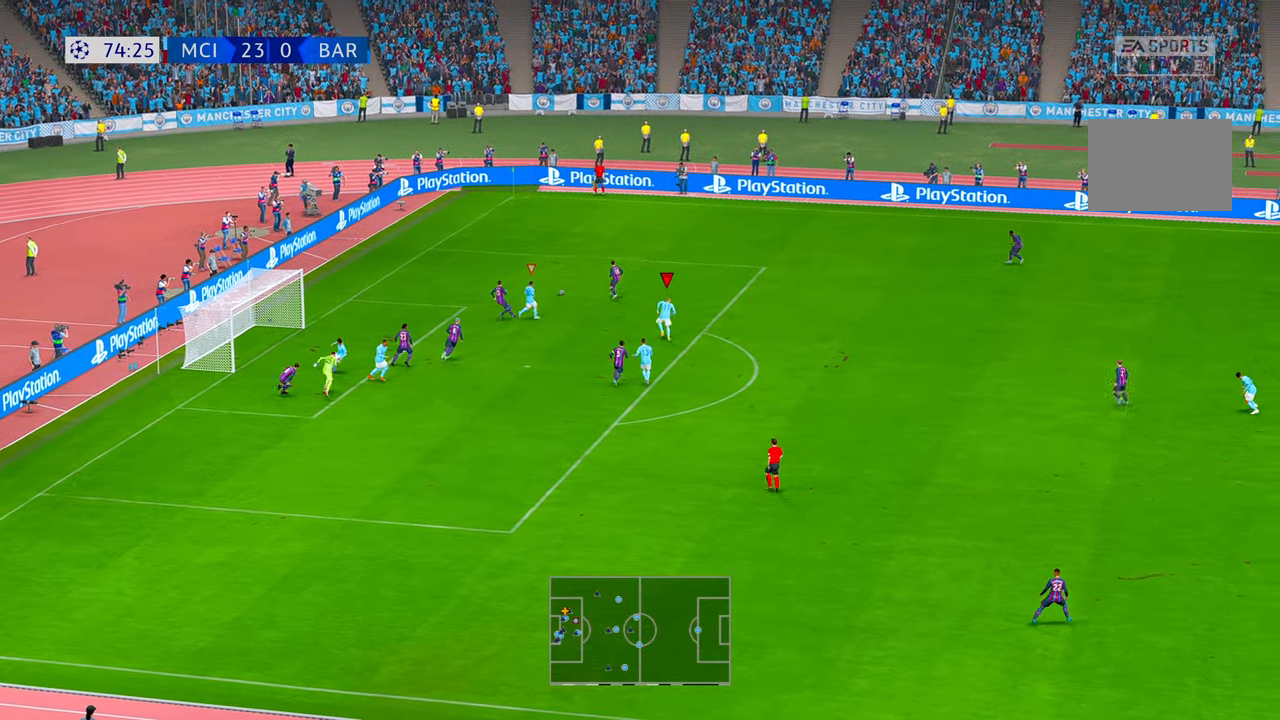
{"buttons": [], "left_stick": "up-right", "right_stick": "center", "events": [[33, "R2", "up"], [267, "L1", "down"], [267, "R2", "down"], [317, "R2", "up"], [350, "L1", "up"]]}
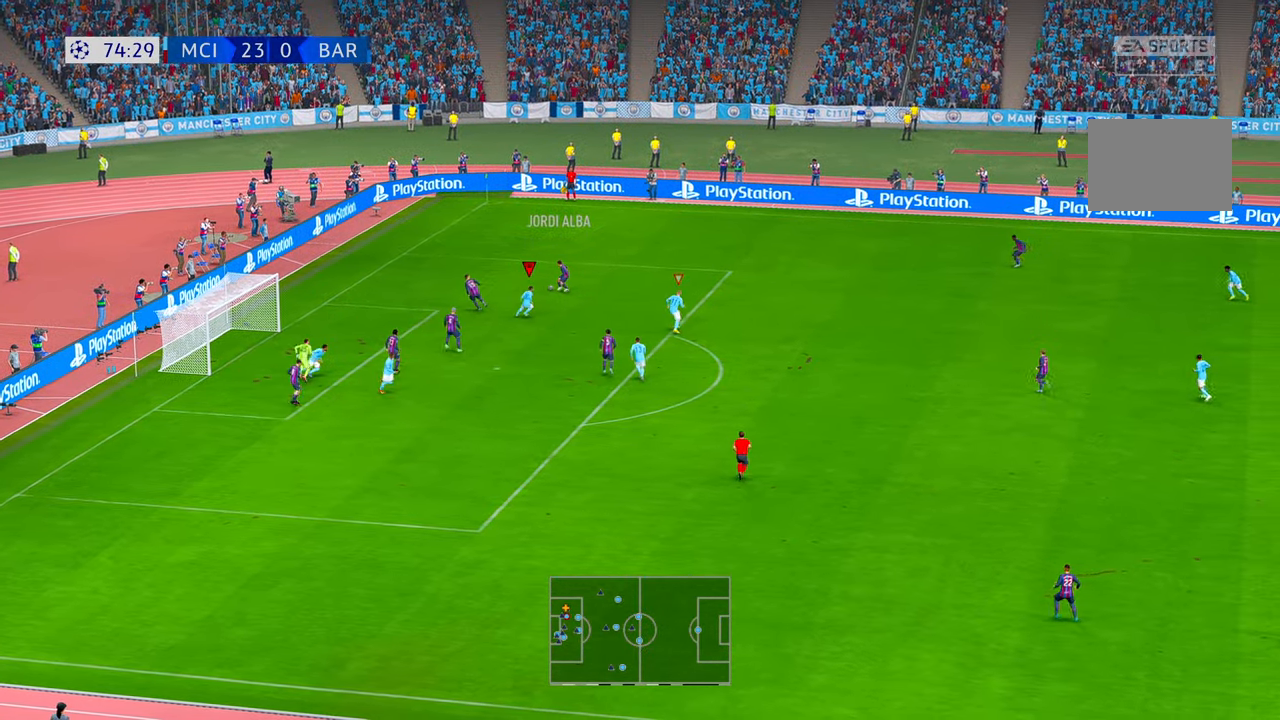
{"buttons": ["R2"], "left_stick": "up-right", "right_stick": "center", "events": [[283, "R2", "down"]]}
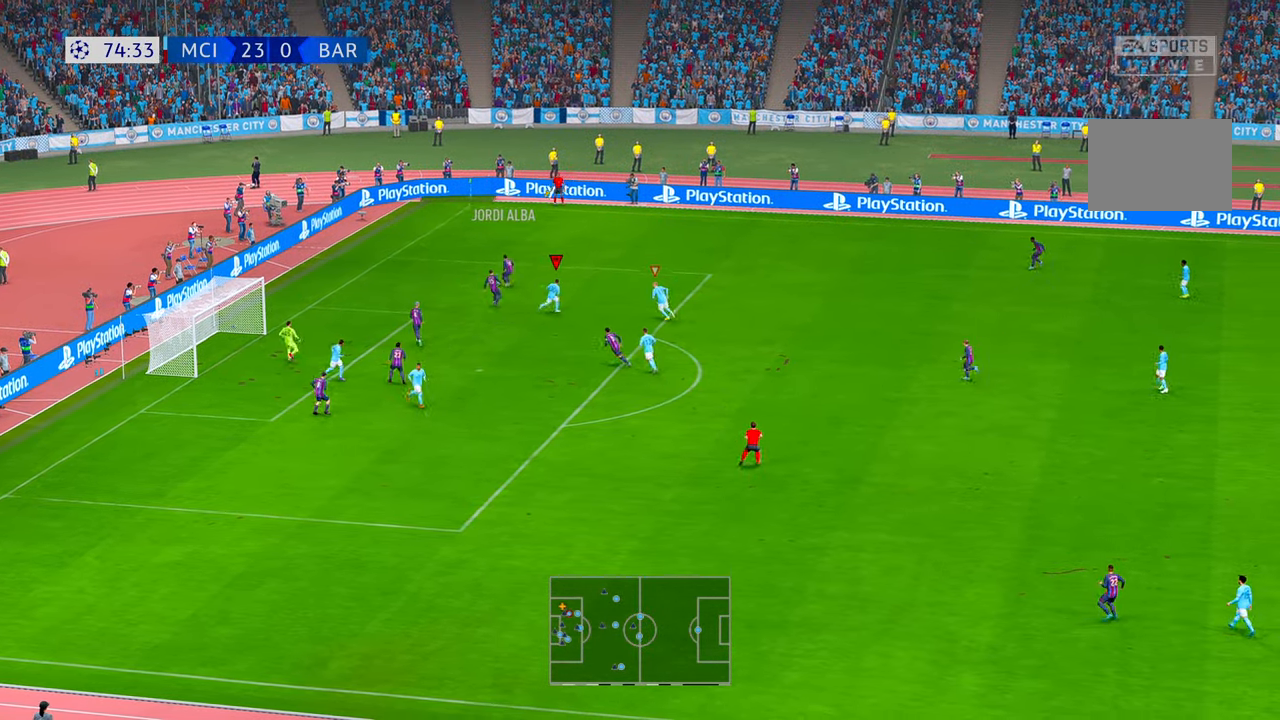
{"buttons": [], "left_stick": "up-left", "right_stick": "center", "events": [[117, "left_stick", "up"], [367, "left_stick", "up-left"], [483, "R2", "up"]]}
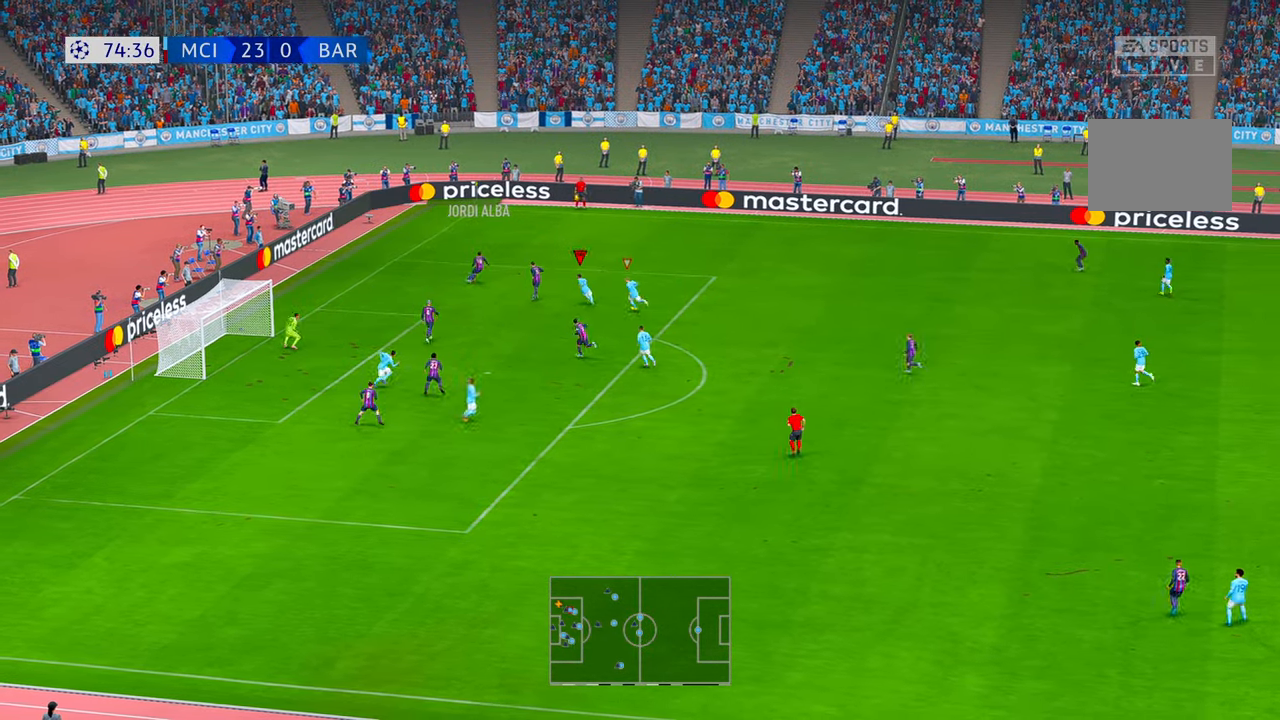
{"buttons": [], "left_stick": "up-left", "right_stick": "center"}
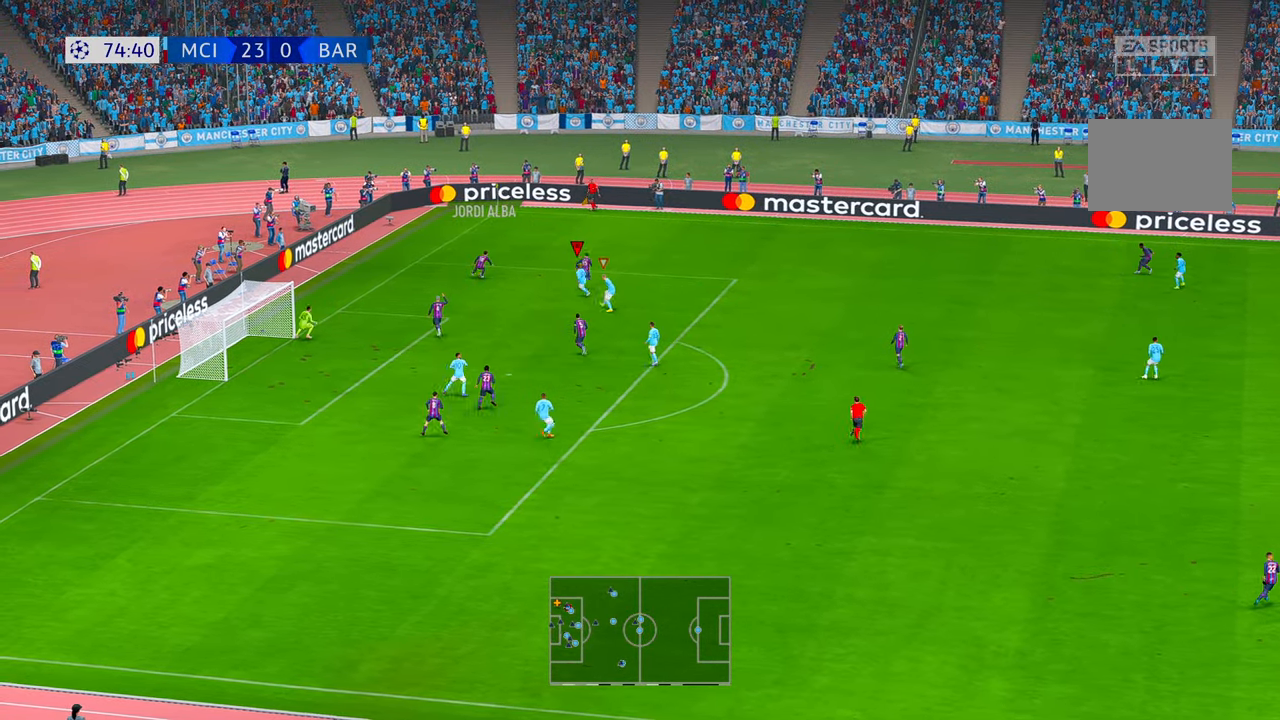
{"buttons": ["R2"], "left_stick": "right", "right_stick": "center", "events": [[33, "B", "down"], [117, "B", "up"], [267, "left_stick", "right"], [417, "R2", "down"]]}
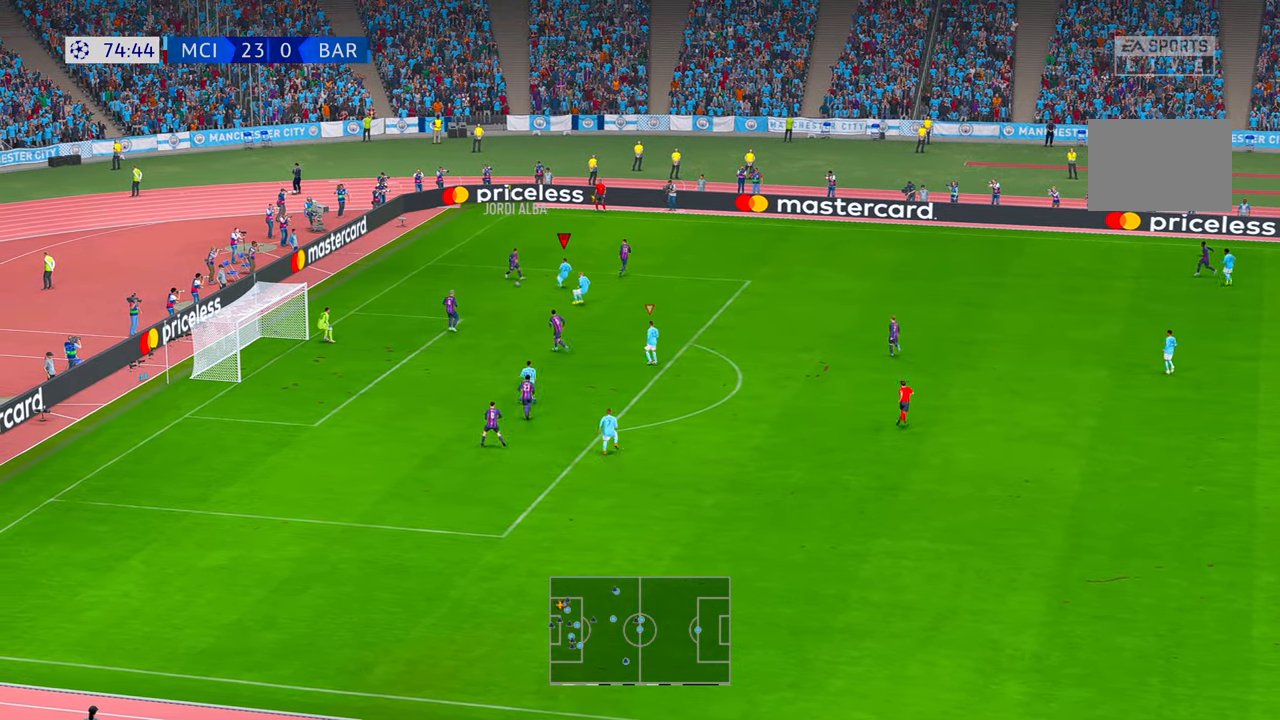
{"buttons": [], "left_stick": "down", "right_stick": "center", "events": [[267, "left_stick", "down-right"], [283, "R2", "up"], [483, "left_stick", "down"]]}